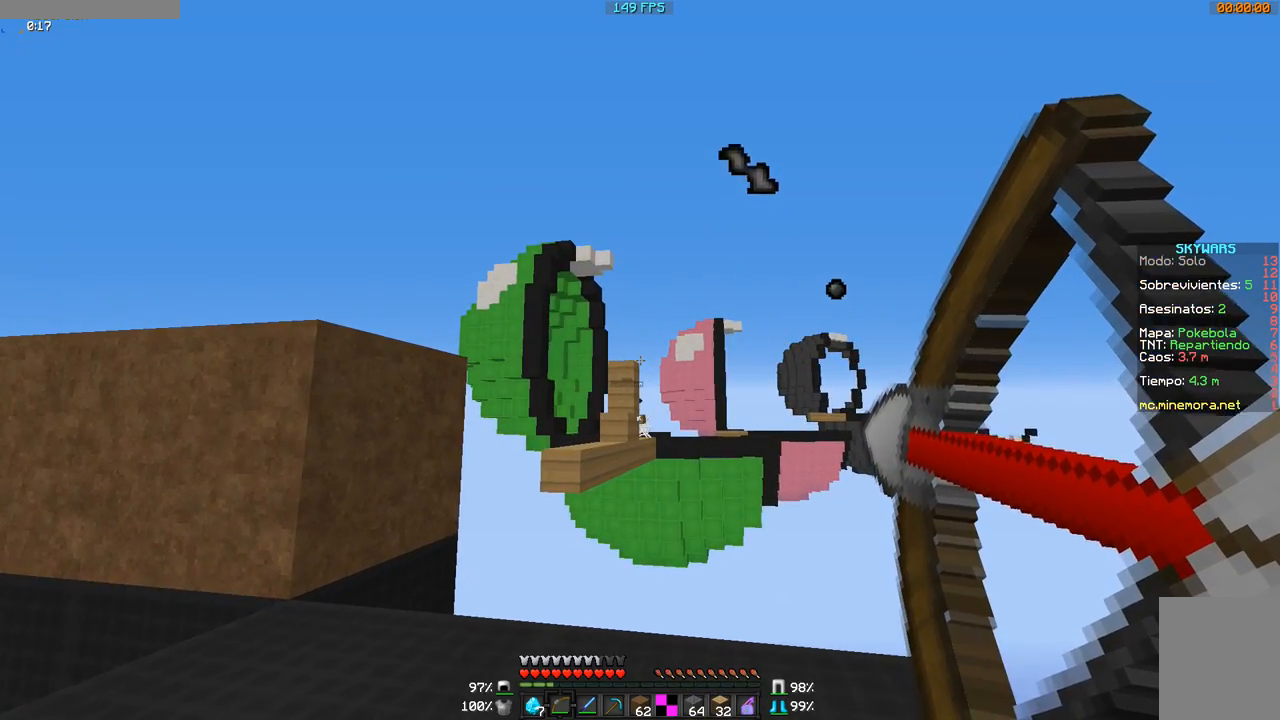
Gameplay with keyboard and mouse; each line is a JSON object with the keys and mouse buttons held at the frame after it. "events" lists presses ("down") and releases ("up") of "a", "d", "s", "w", "mouse_left" and "mouse_right" between this image and that frame as [ms after this image, input, new state], when the widget could be followed in between. "mouse_left", "mouse_right" = the "left", "right" buttons of the "mouse" list. No other keys are recorded. Fast repeated clicks can show as one long hold. Mouse movement is not recorded.
{"keys": [], "mouse": [], "events": [[433, "mouse_right", "up"]]}
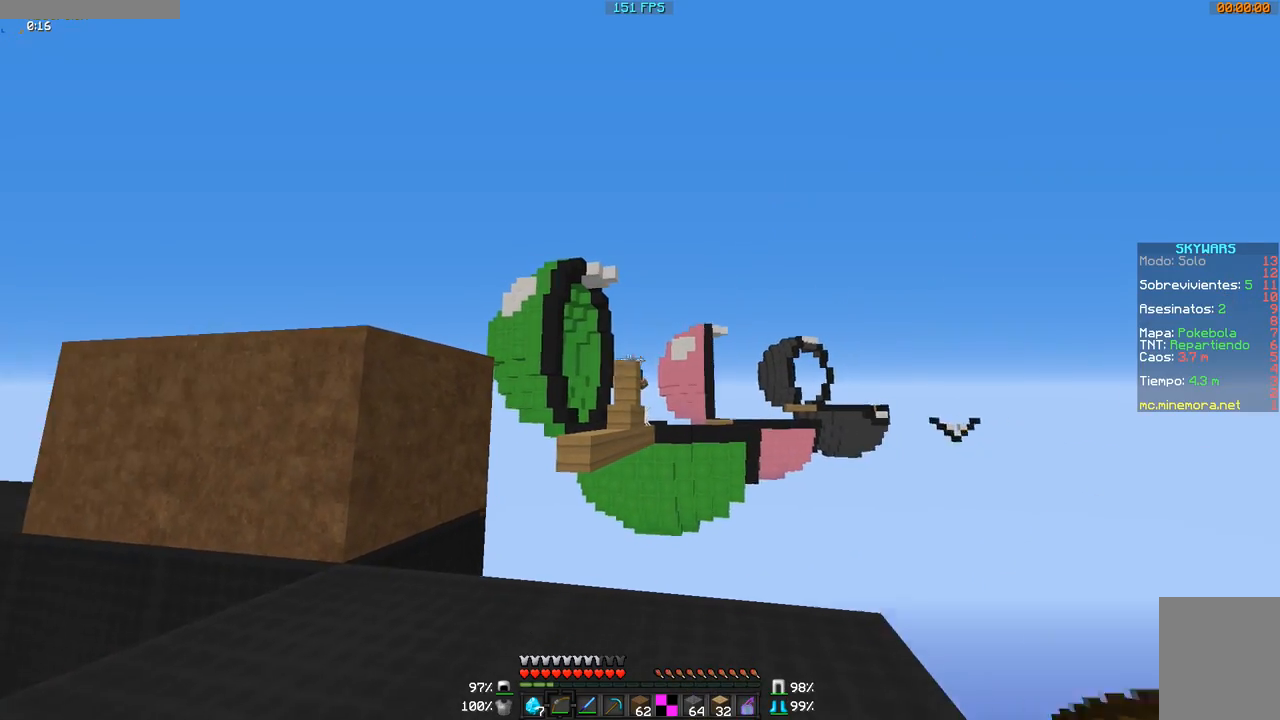
{"keys": [], "mouse": ["right"], "events": [[184, "mouse_right", "down"]]}
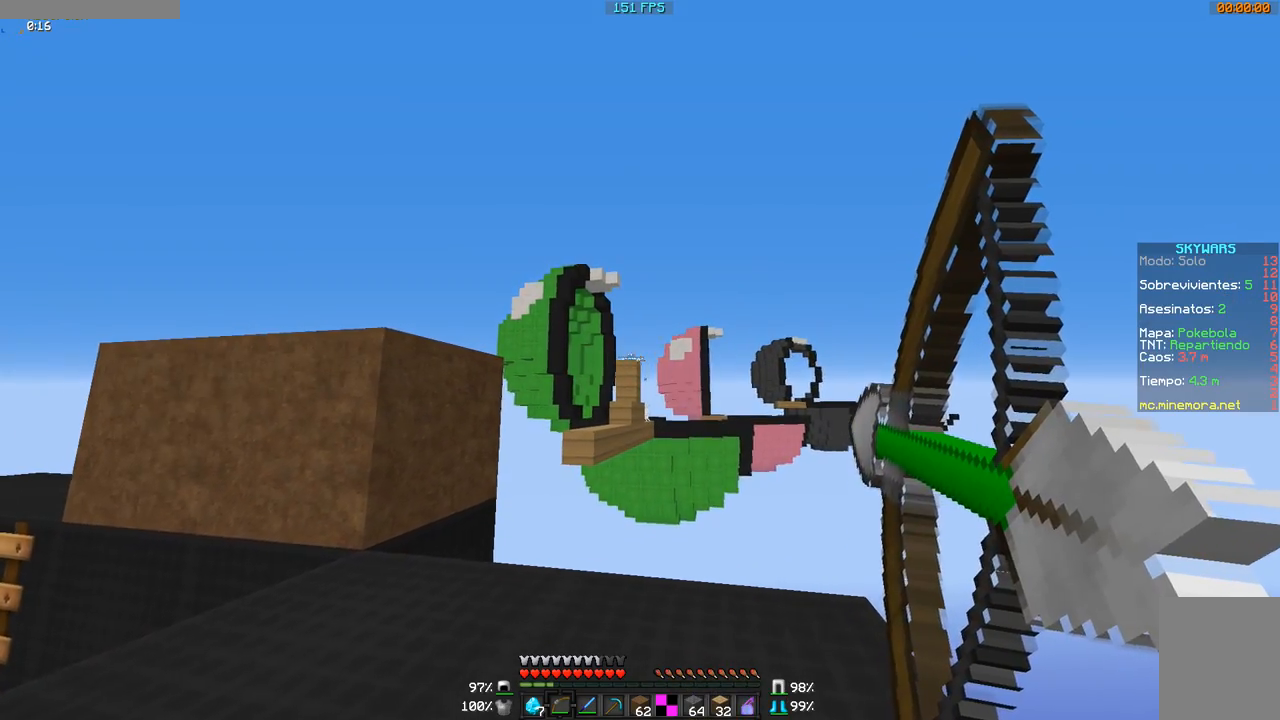
{"keys": [], "mouse": ["right"], "events": []}
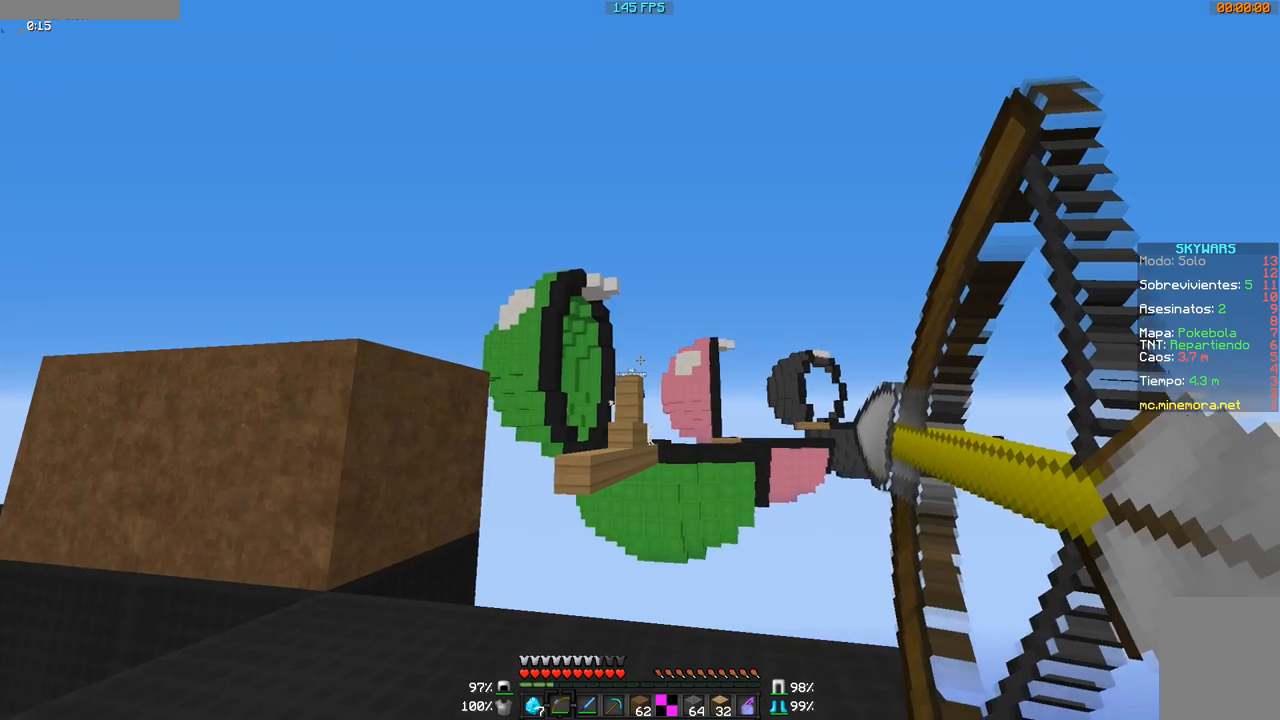
{"keys": [], "mouse": ["right"], "events": []}
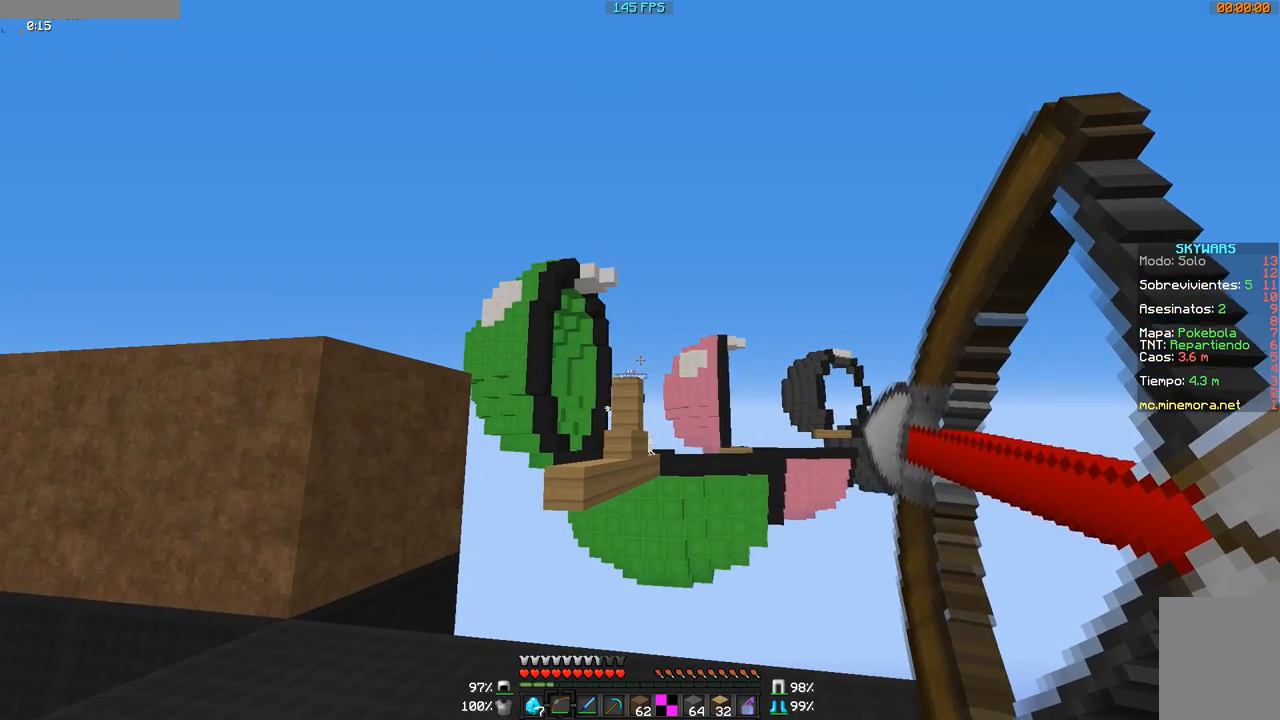
{"keys": [], "mouse": [], "events": [[283, "mouse_right", "up"]]}
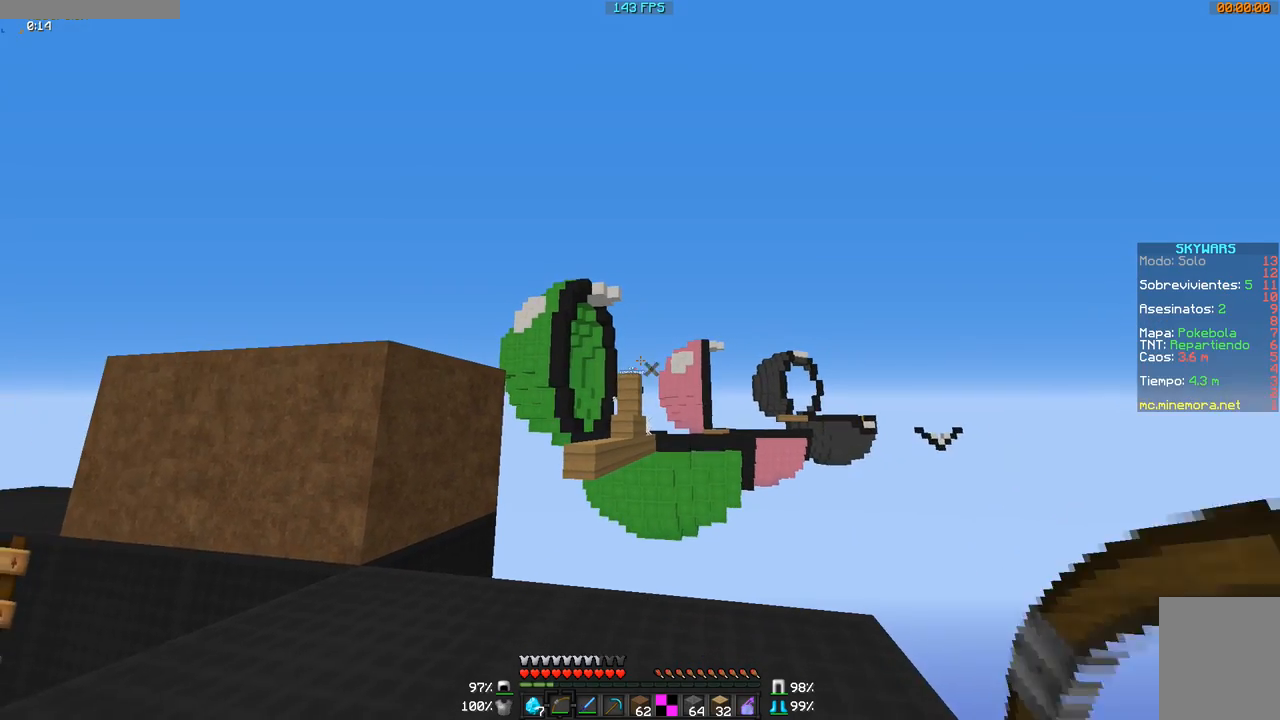
{"keys": [], "mouse": ["right"], "events": [[234, "mouse_right", "down"]]}
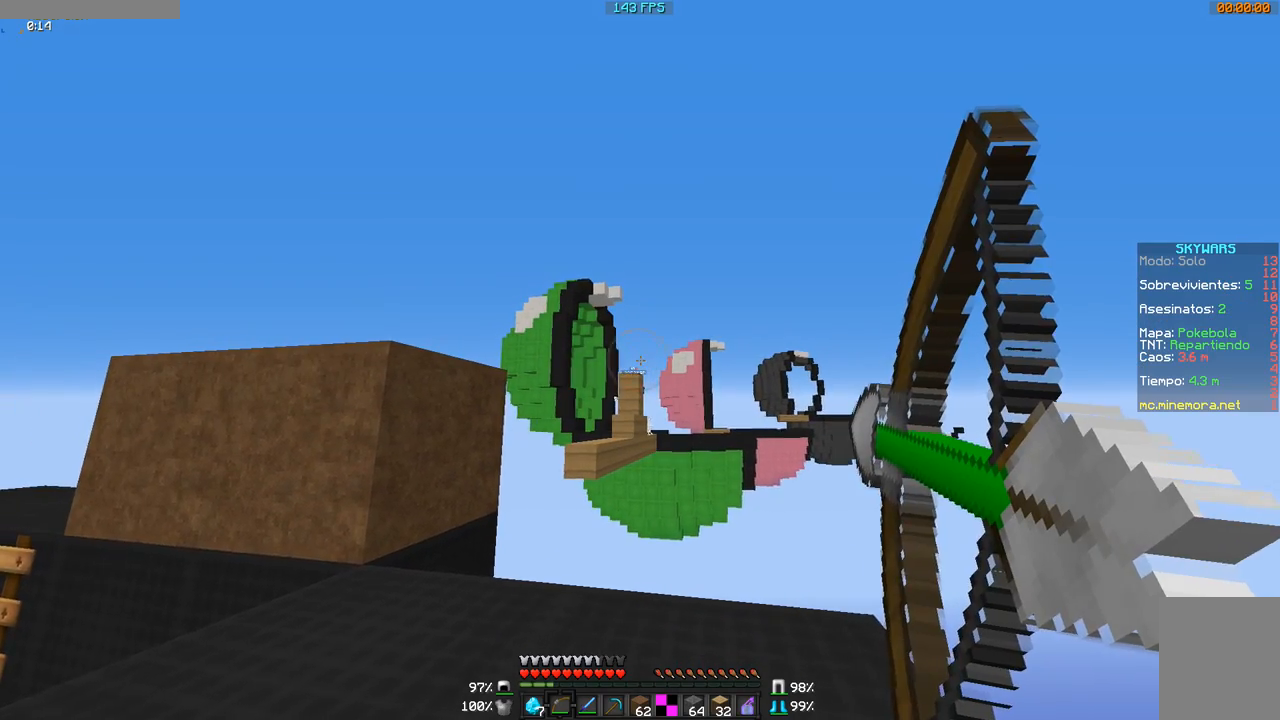
{"keys": [], "mouse": ["right"], "events": []}
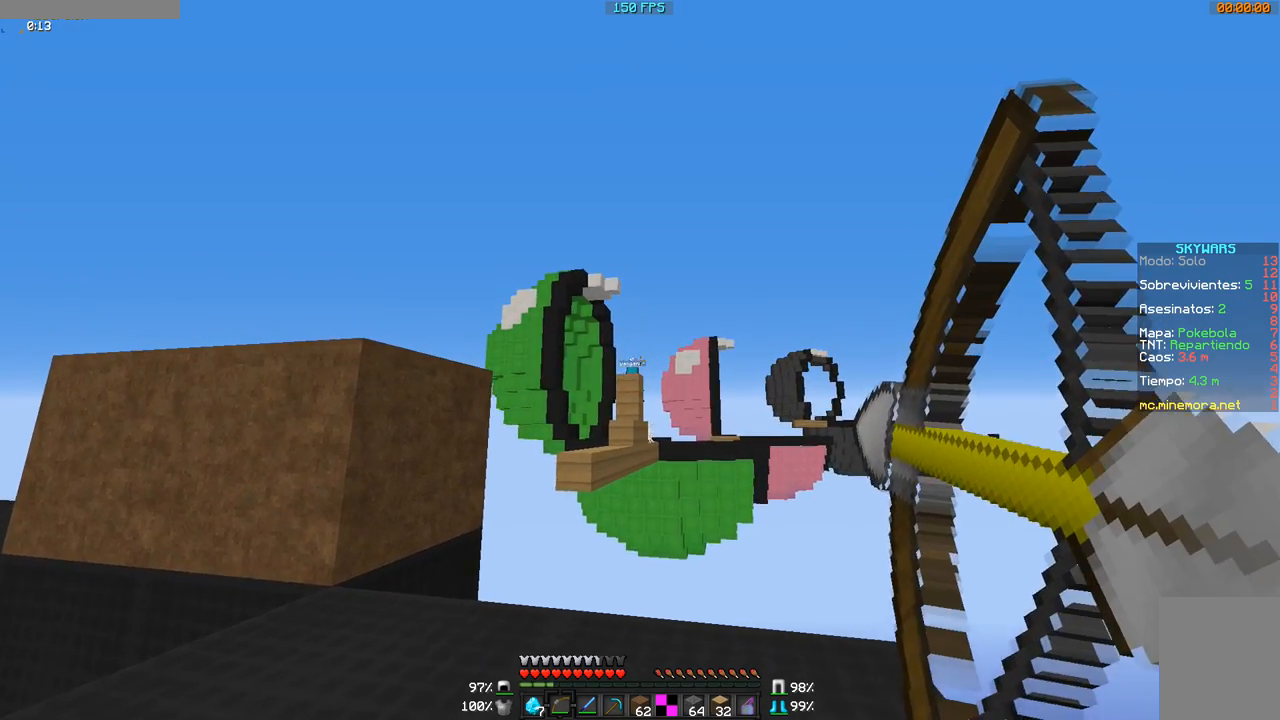
{"keys": [], "mouse": ["right"], "events": []}
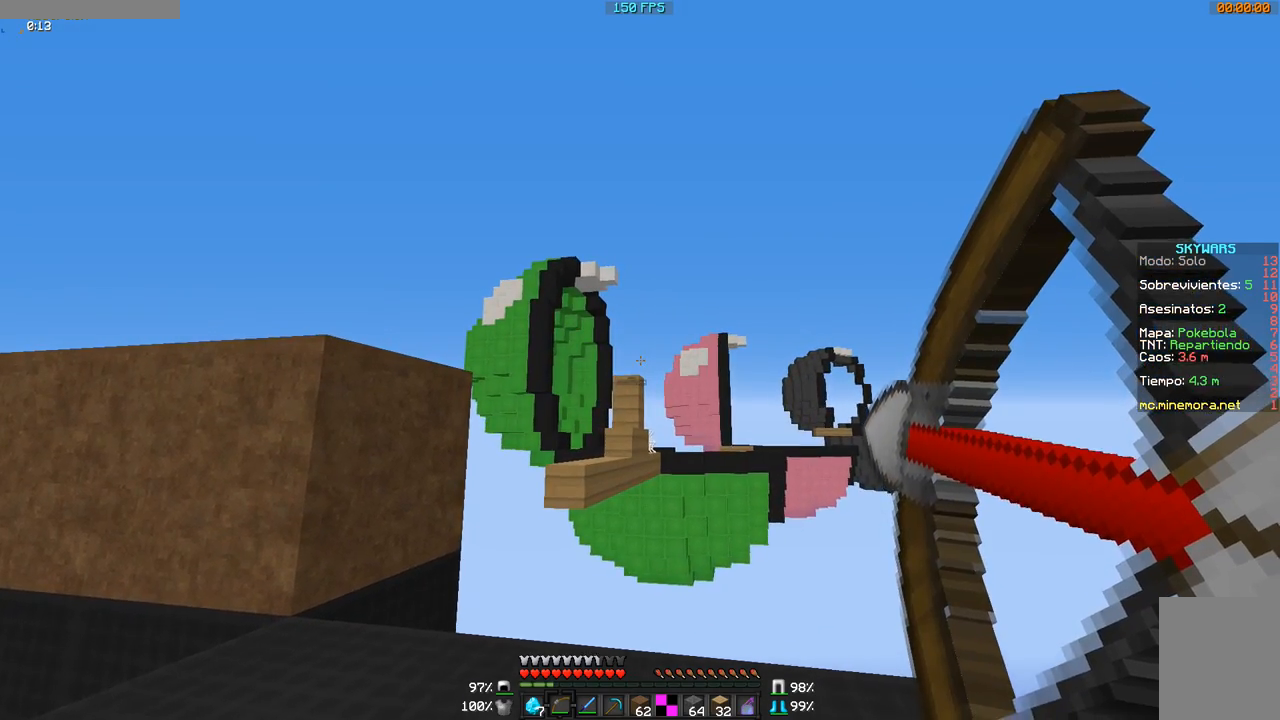
{"keys": [], "mouse": [], "events": [[133, "mouse_right", "up"]]}
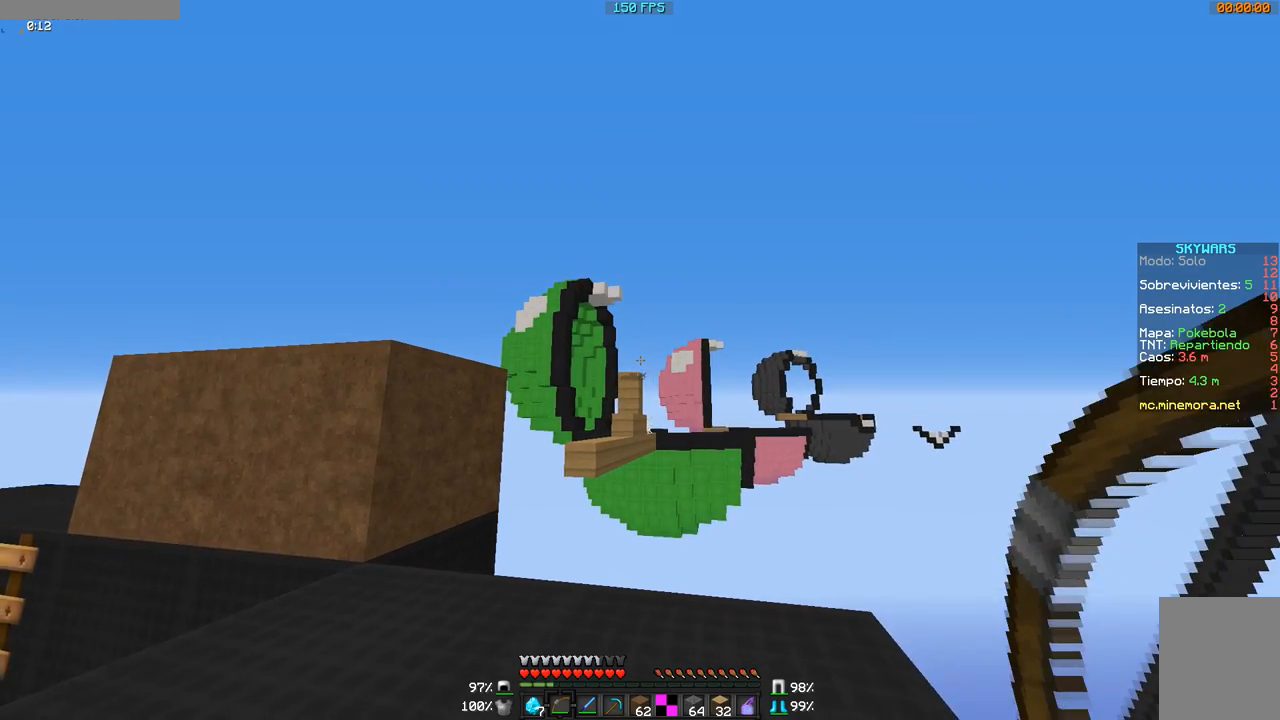
{"keys": [], "mouse": ["right"], "events": [[83, "mouse_right", "down"]]}
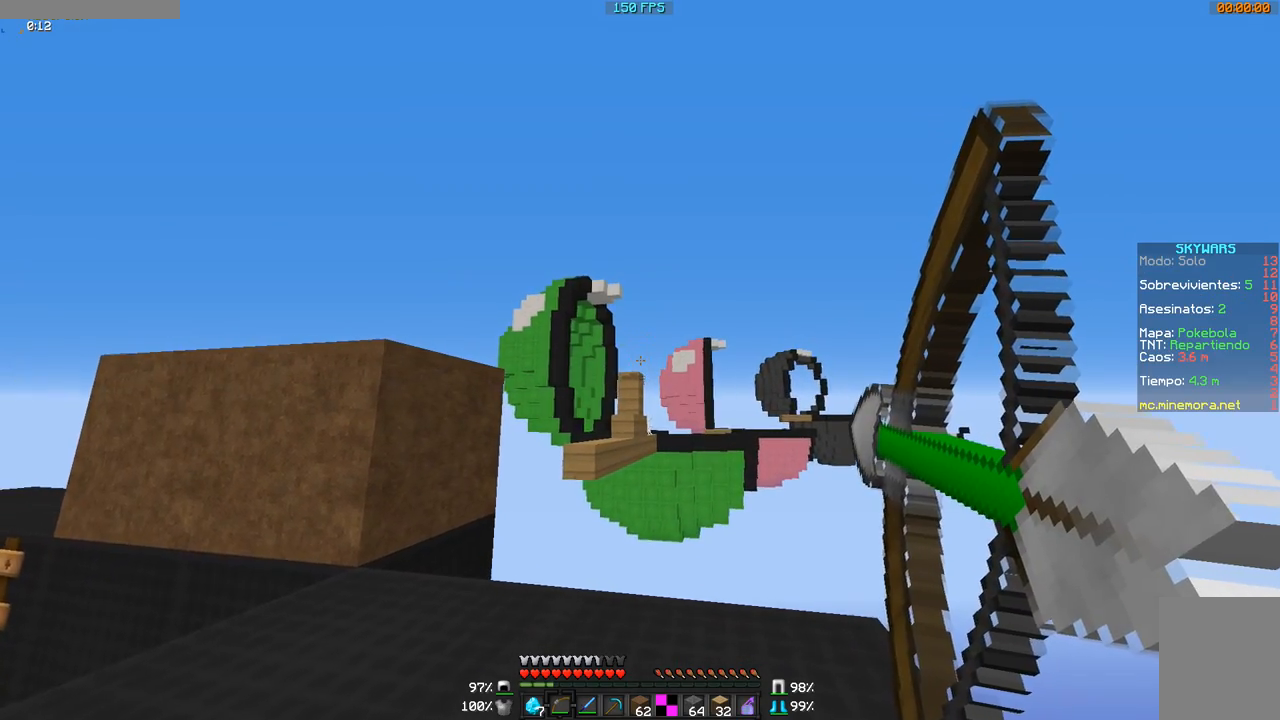
{"keys": [], "mouse": ["right"], "events": []}
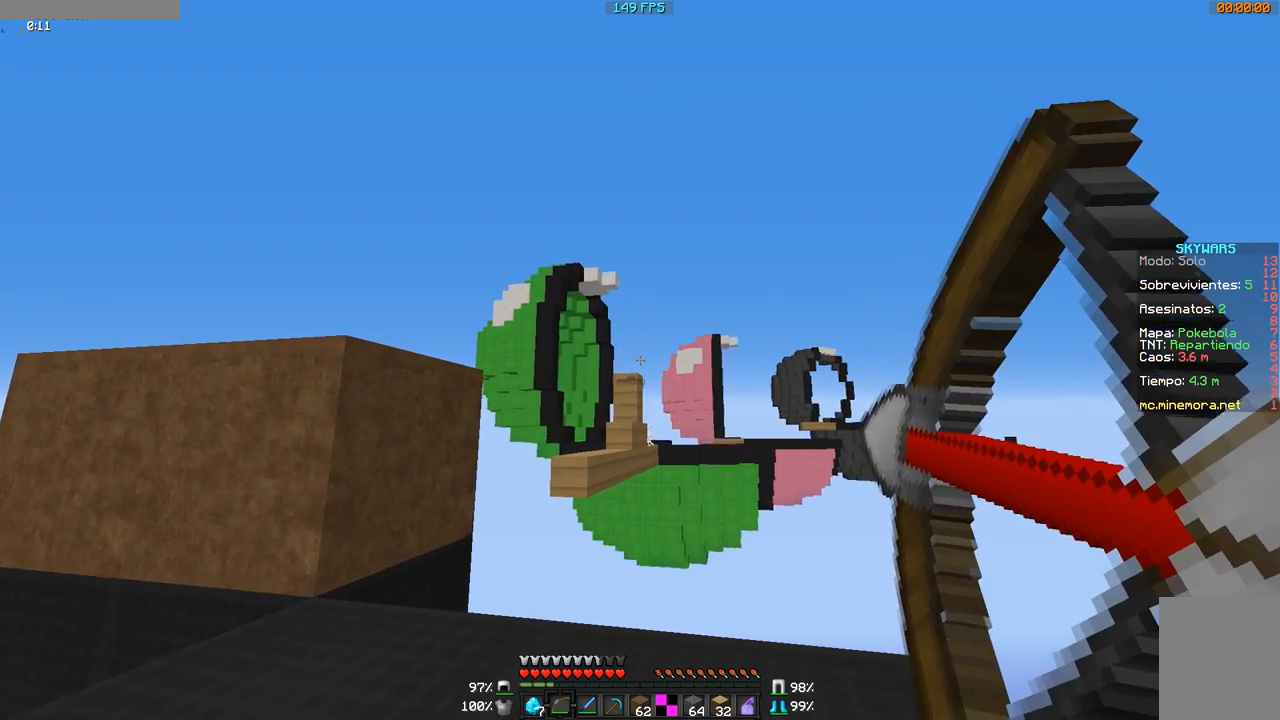
{"keys": [], "mouse": [], "events": [[417, "mouse_right", "up"]]}
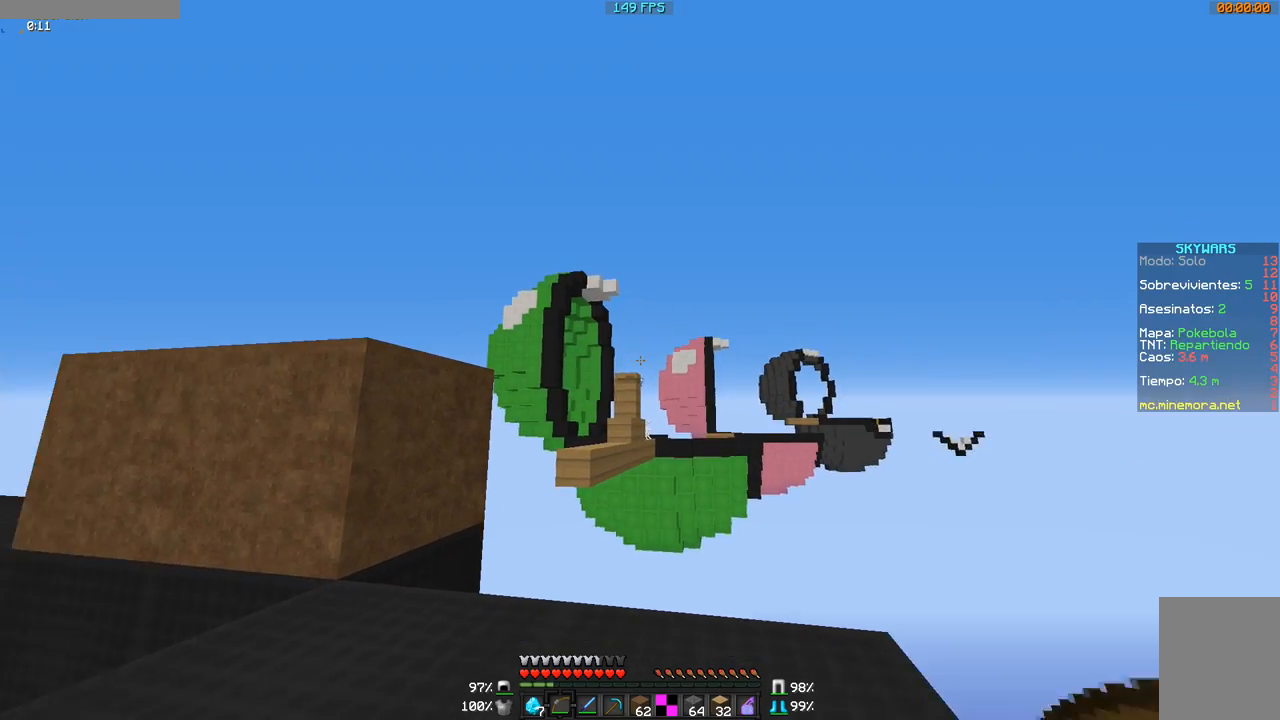
{"keys": [], "mouse": ["right"], "events": [[333, "mouse_right", "down"]]}
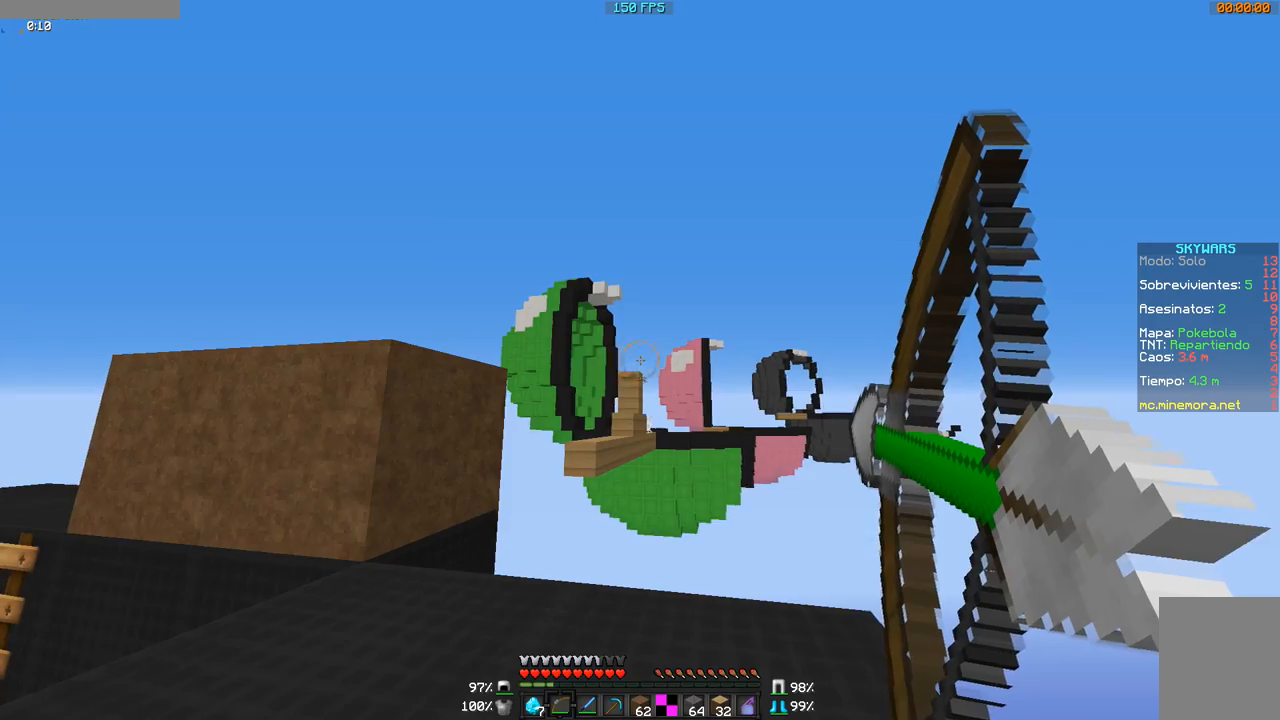
{"keys": [], "mouse": ["right"], "events": []}
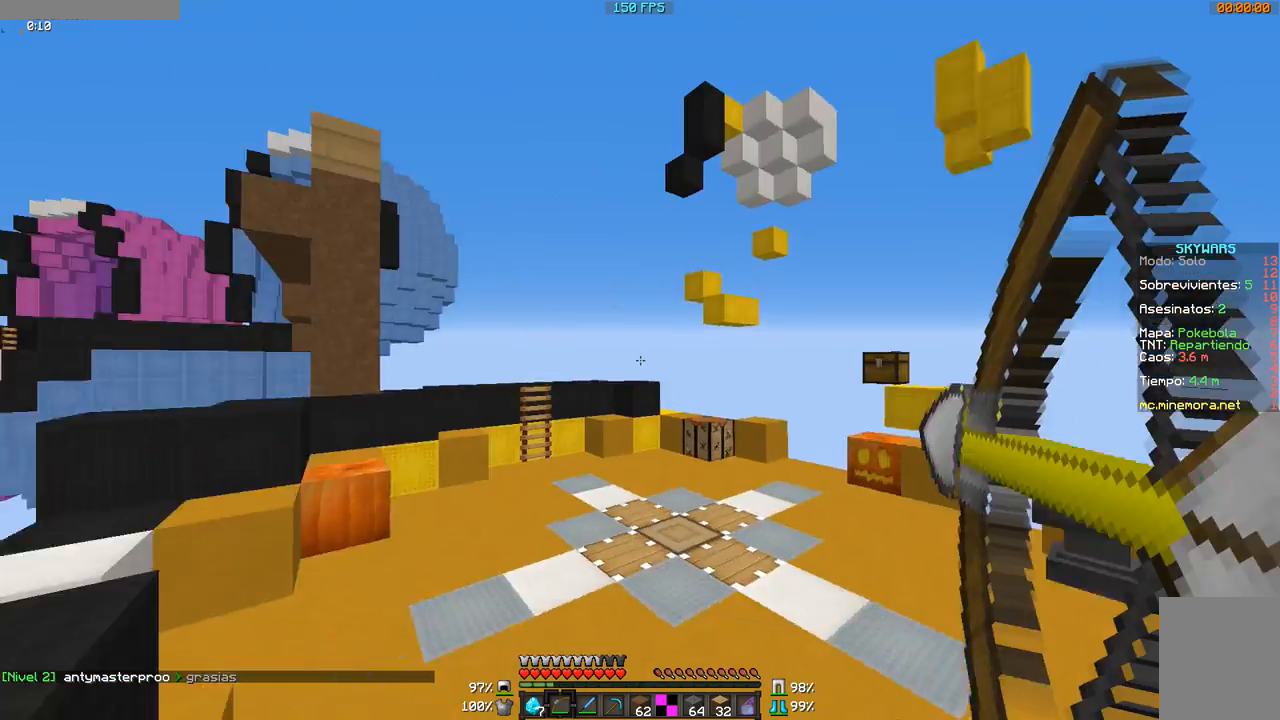
{"keys": [], "mouse": ["right"], "events": []}
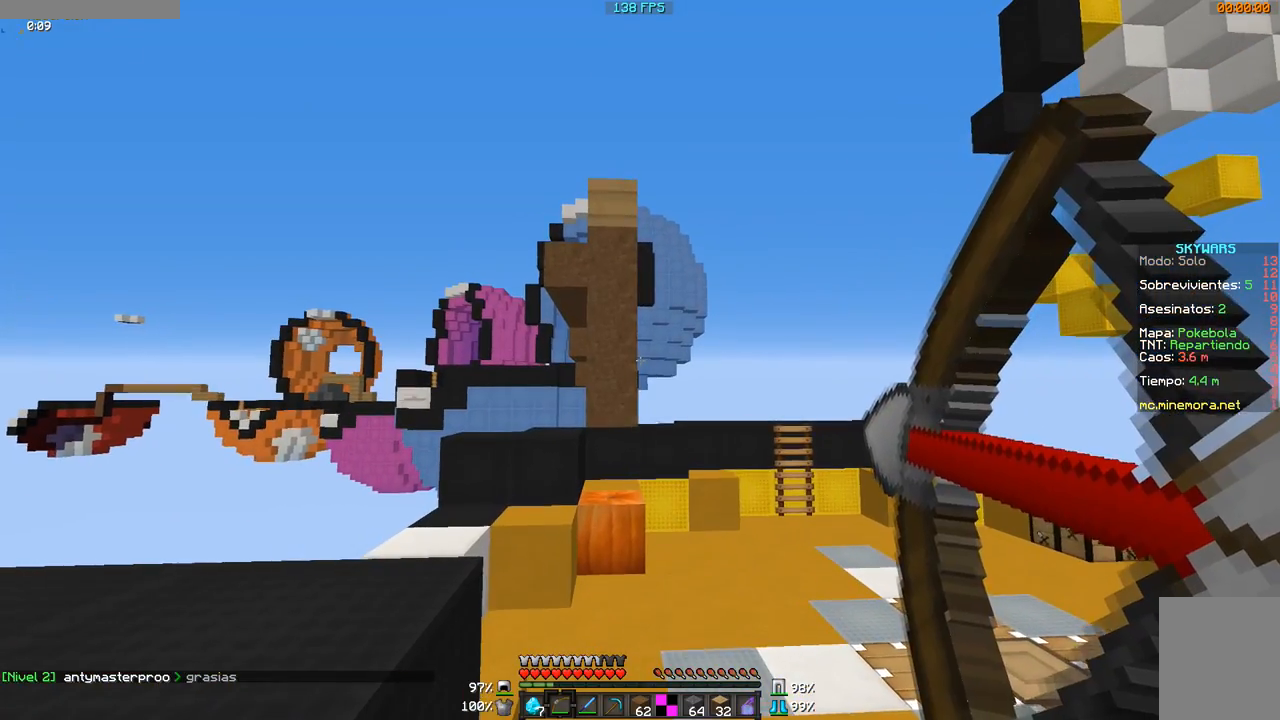
{"keys": [], "mouse": [], "events": [[467, "mouse_right", "up"]]}
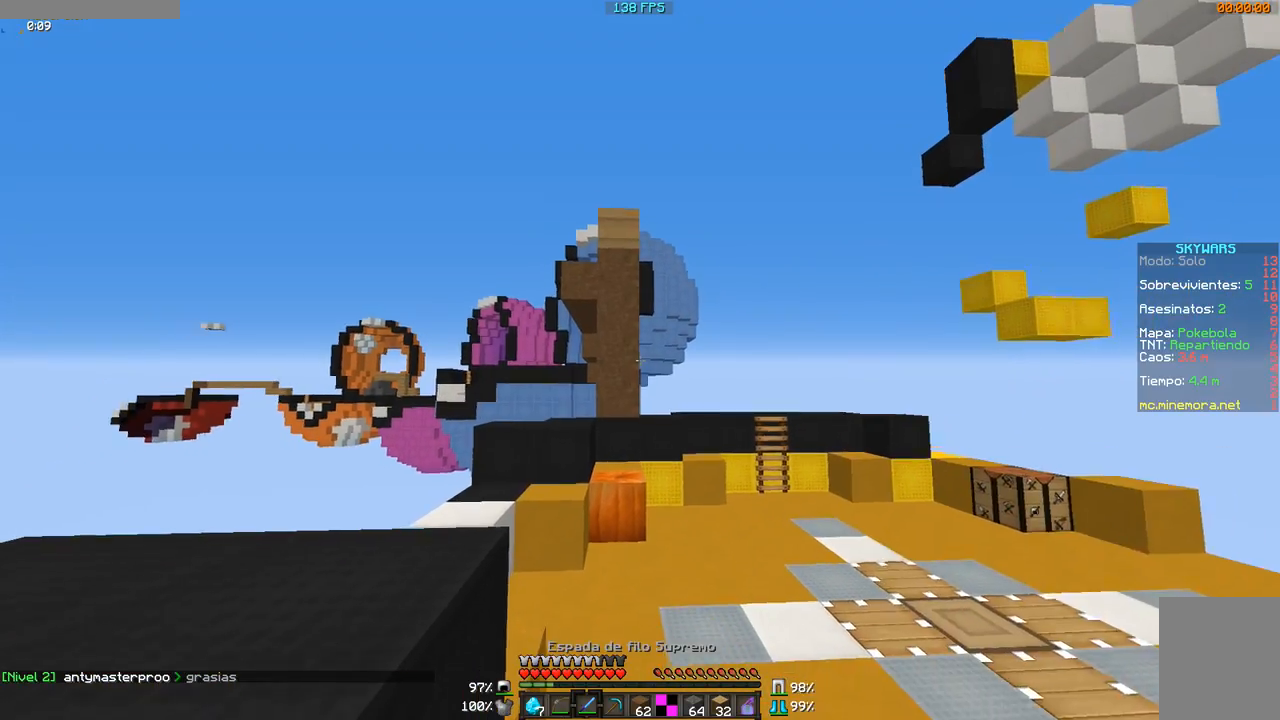
{"keys": [], "mouse": [], "events": []}
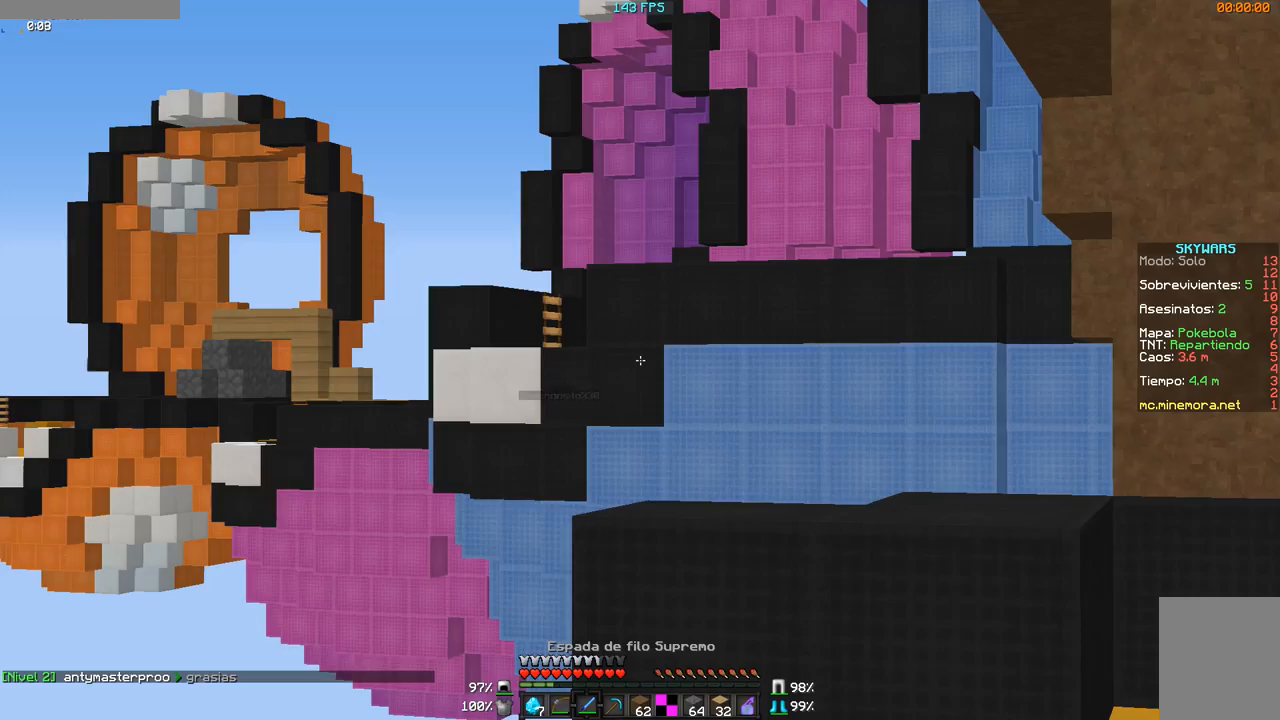
{"keys": [], "mouse": [], "events": []}
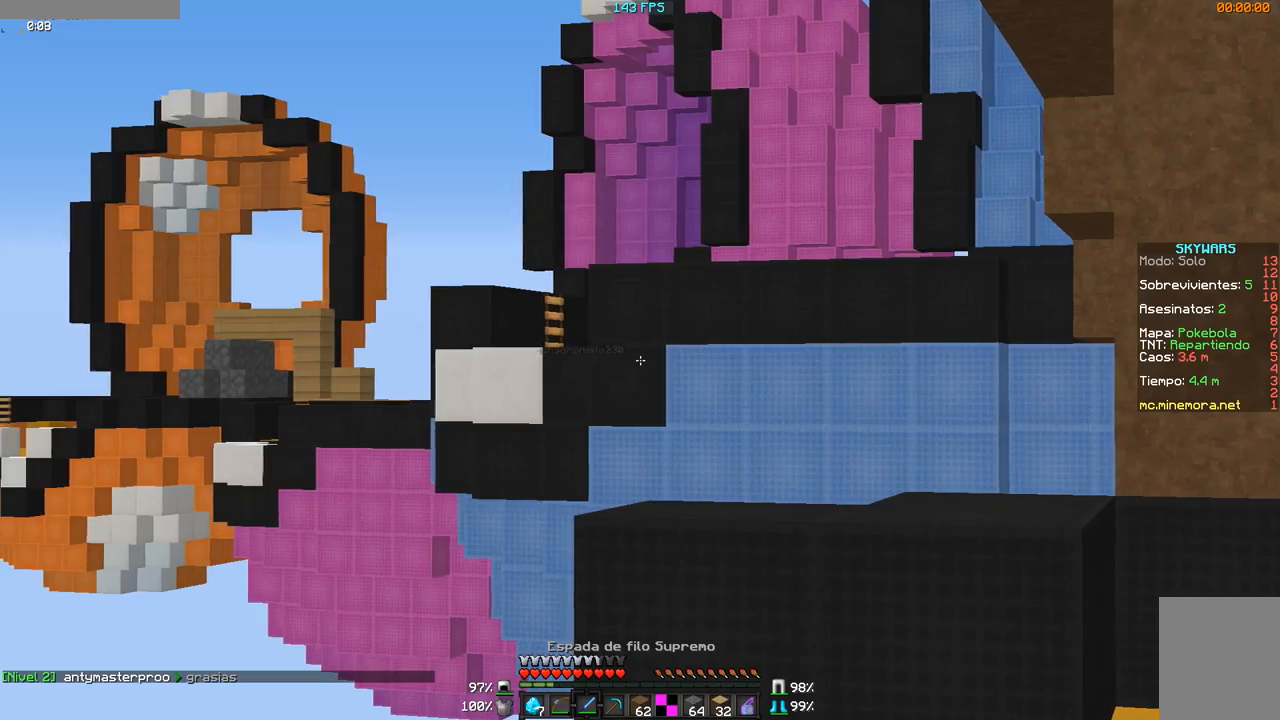
{"keys": [], "mouse": [], "events": []}
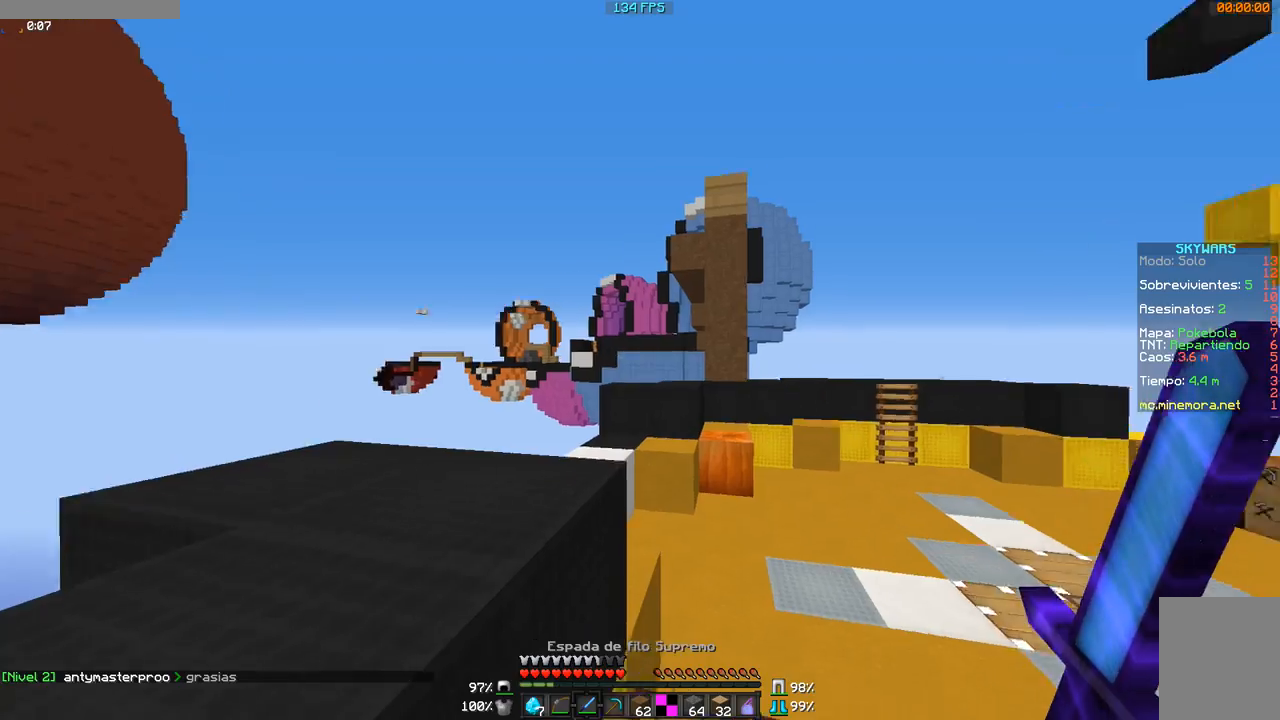
{"keys": ["w"], "mouse": [], "events": [[17, "w", "down"]]}
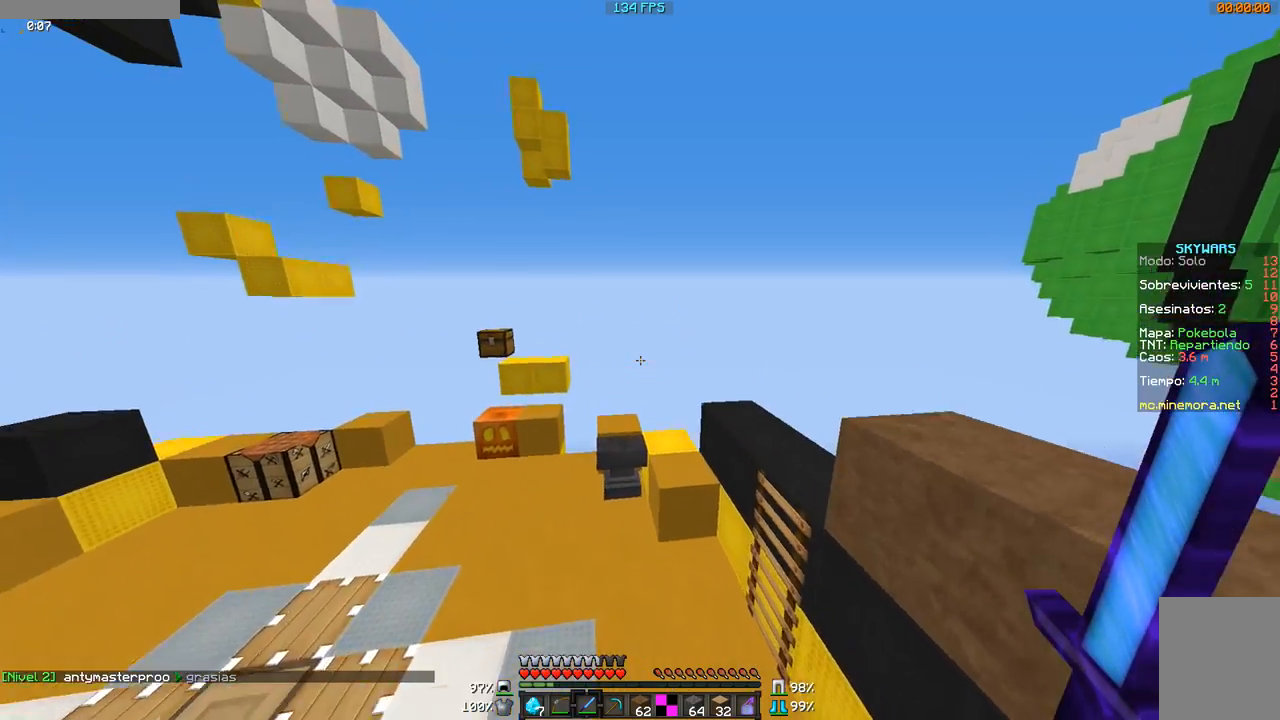
{"keys": ["w"], "mouse": [], "events": [[116, "a", "down"], [367, "a", "up"]]}
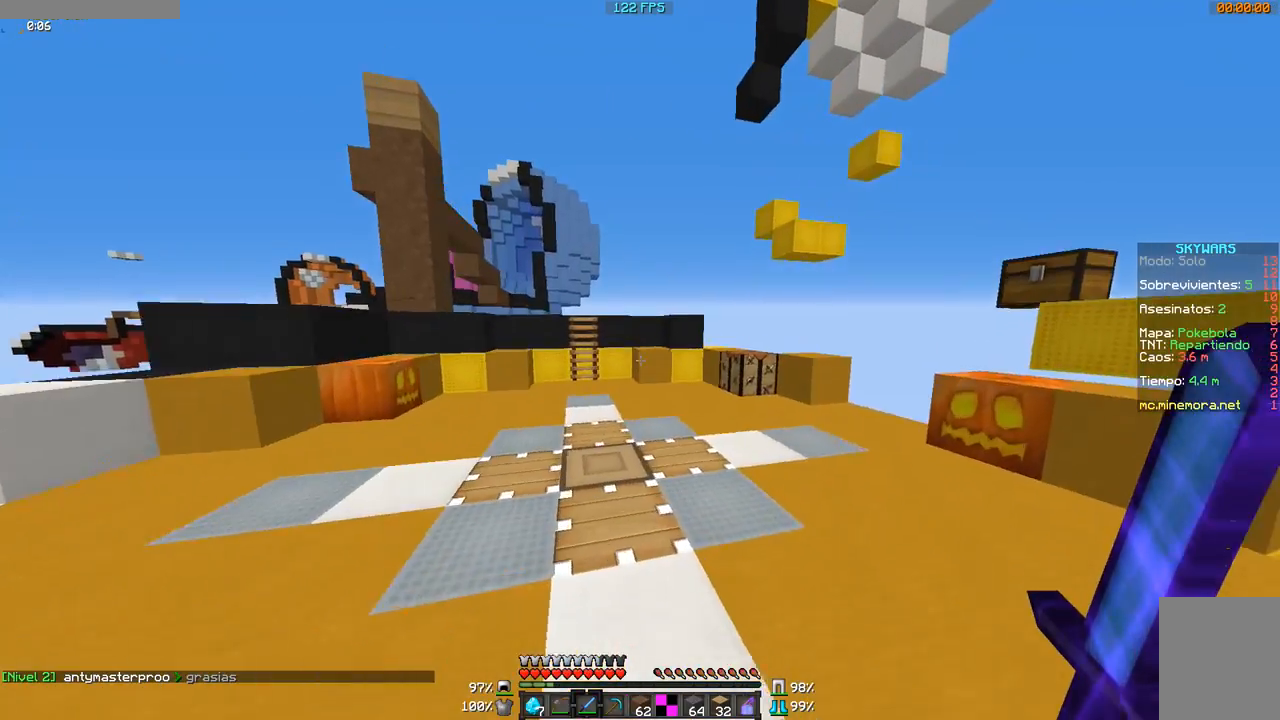
{"keys": ["w"], "mouse": [], "events": []}
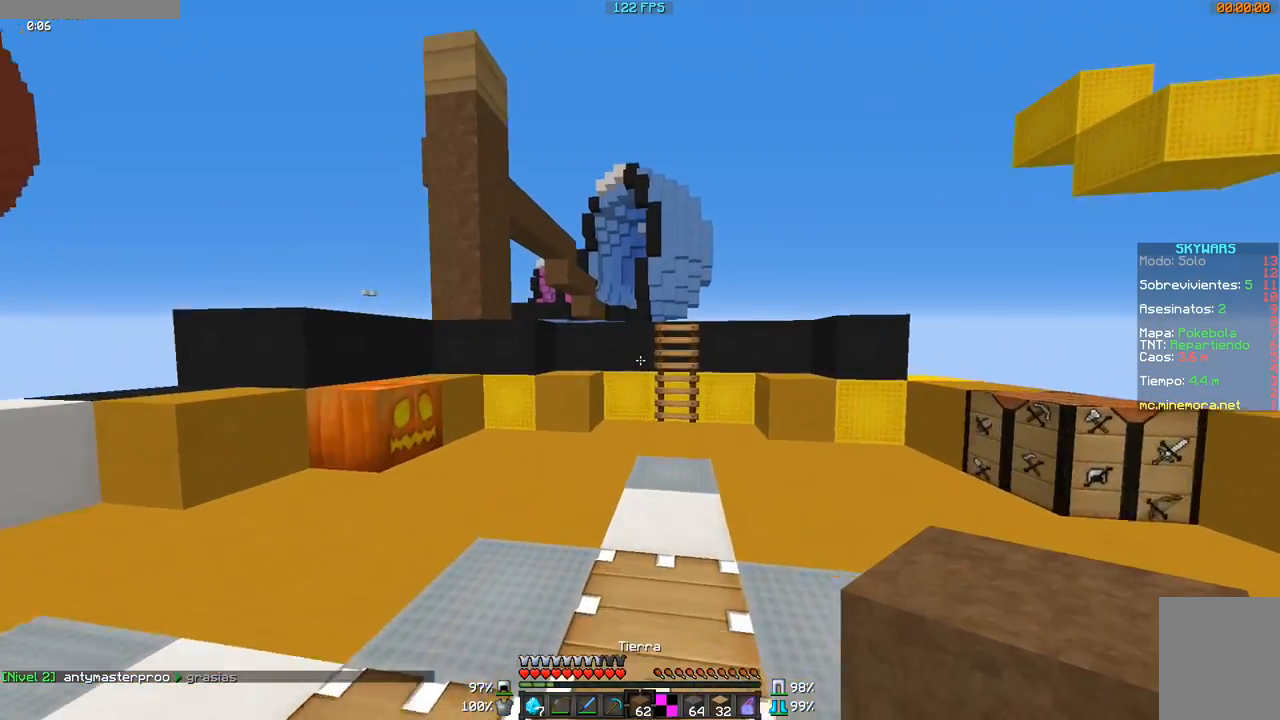
{"keys": ["d", "w"], "mouse": [], "events": [[467, "d", "down"]]}
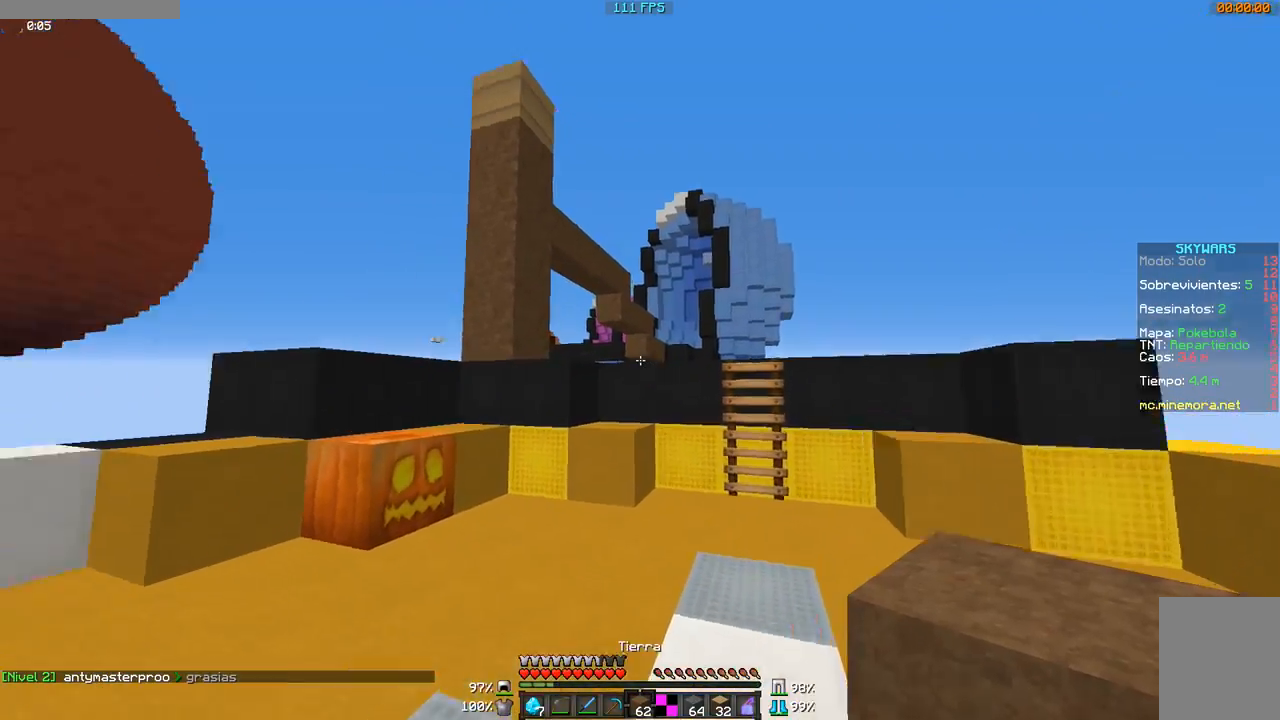
{"keys": [], "mouse": [], "events": [[134, "d", "up"], [134, "w", "up"]]}
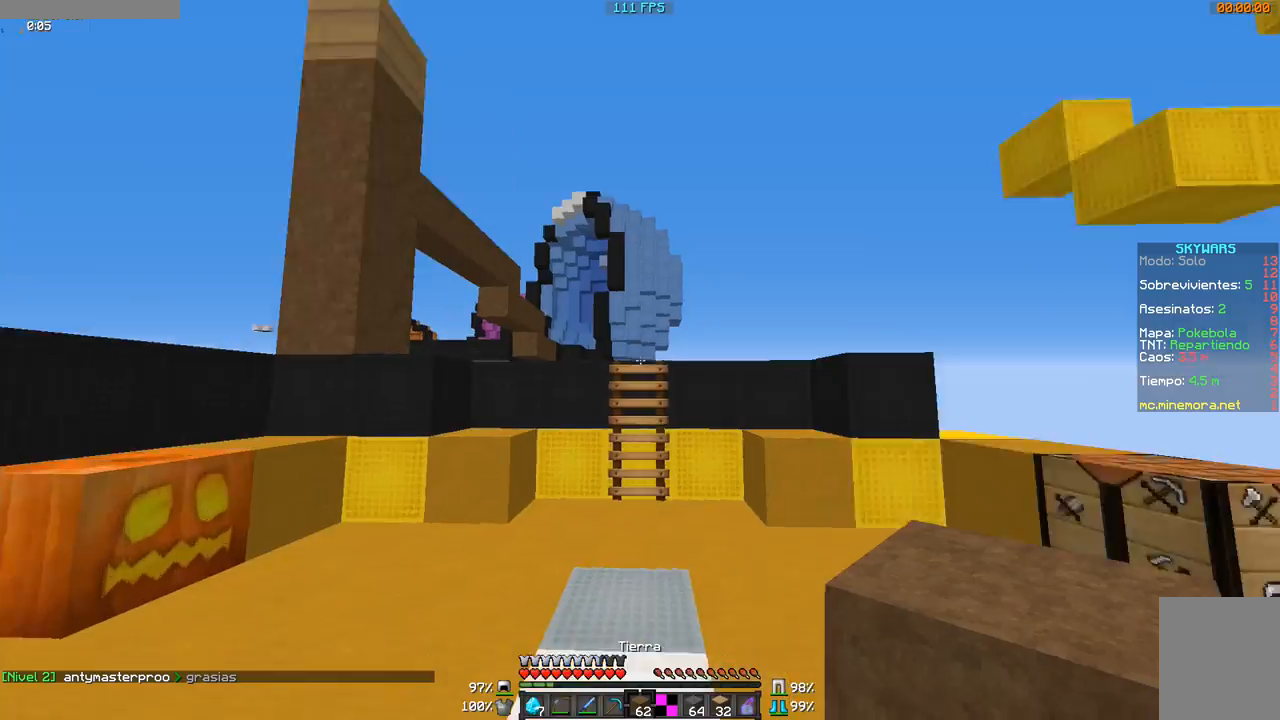
{"keys": ["w"], "mouse": [], "events": [[83, "w", "down"]]}
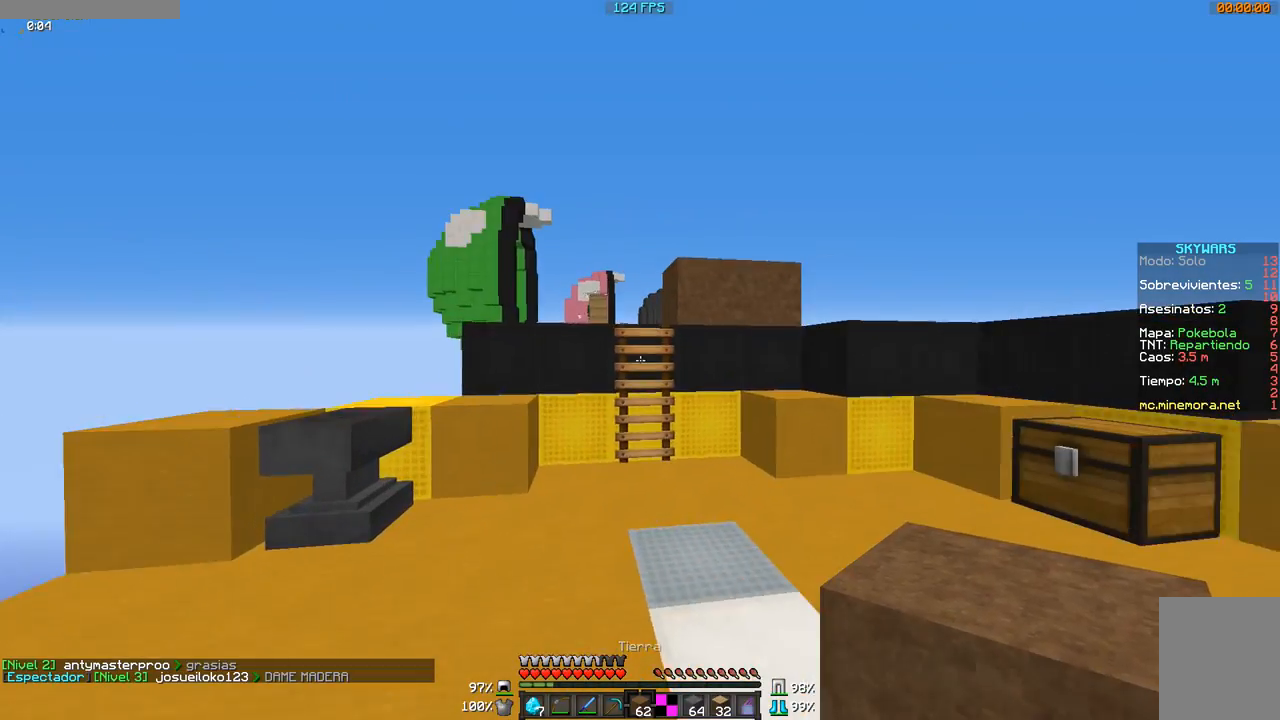
{"keys": ["w"], "mouse": [], "events": [[84, "d", "down"], [184, "d", "up"]]}
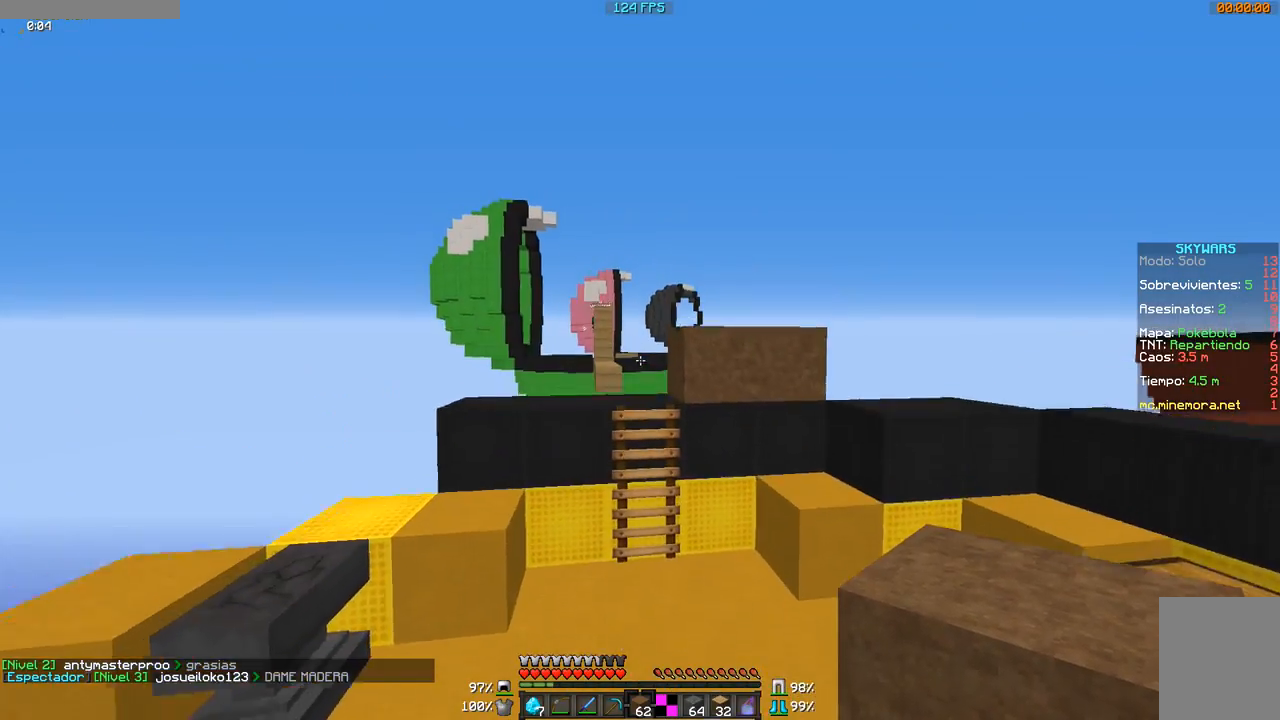
{"keys": ["w"], "mouse": [], "events": []}
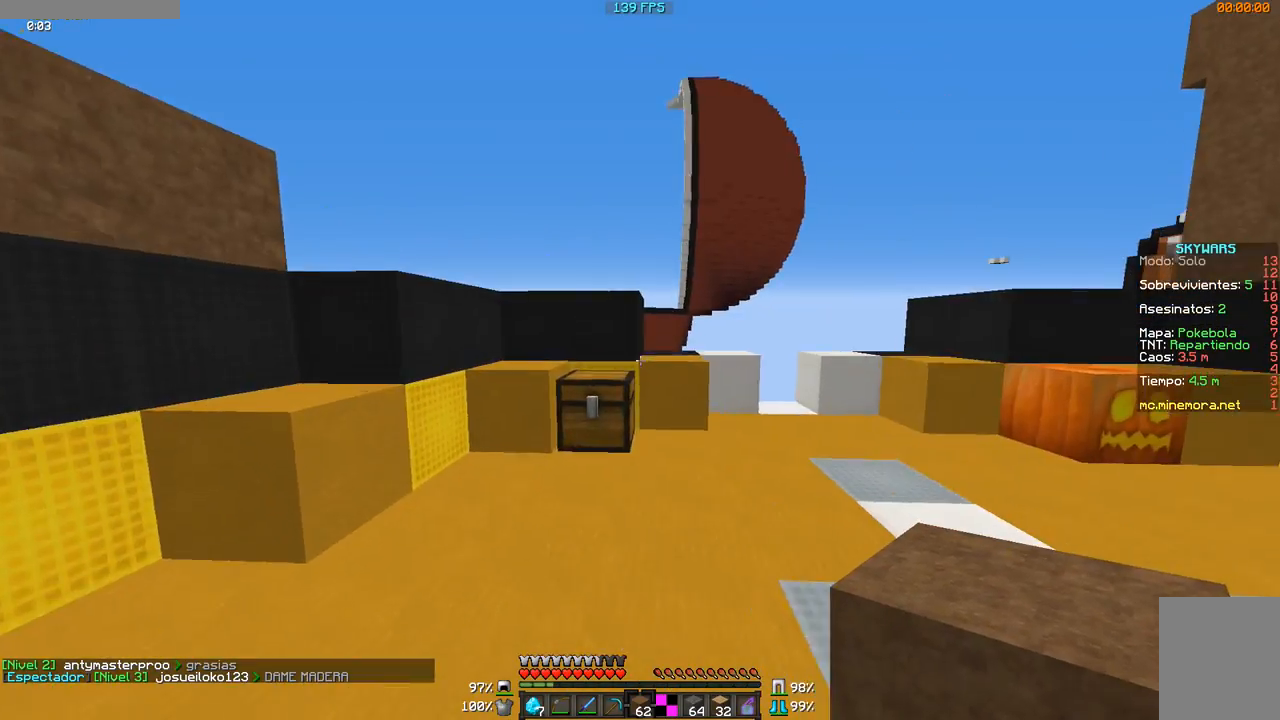
{"keys": ["a", "w"], "mouse": [], "events": [[384, "a", "down"]]}
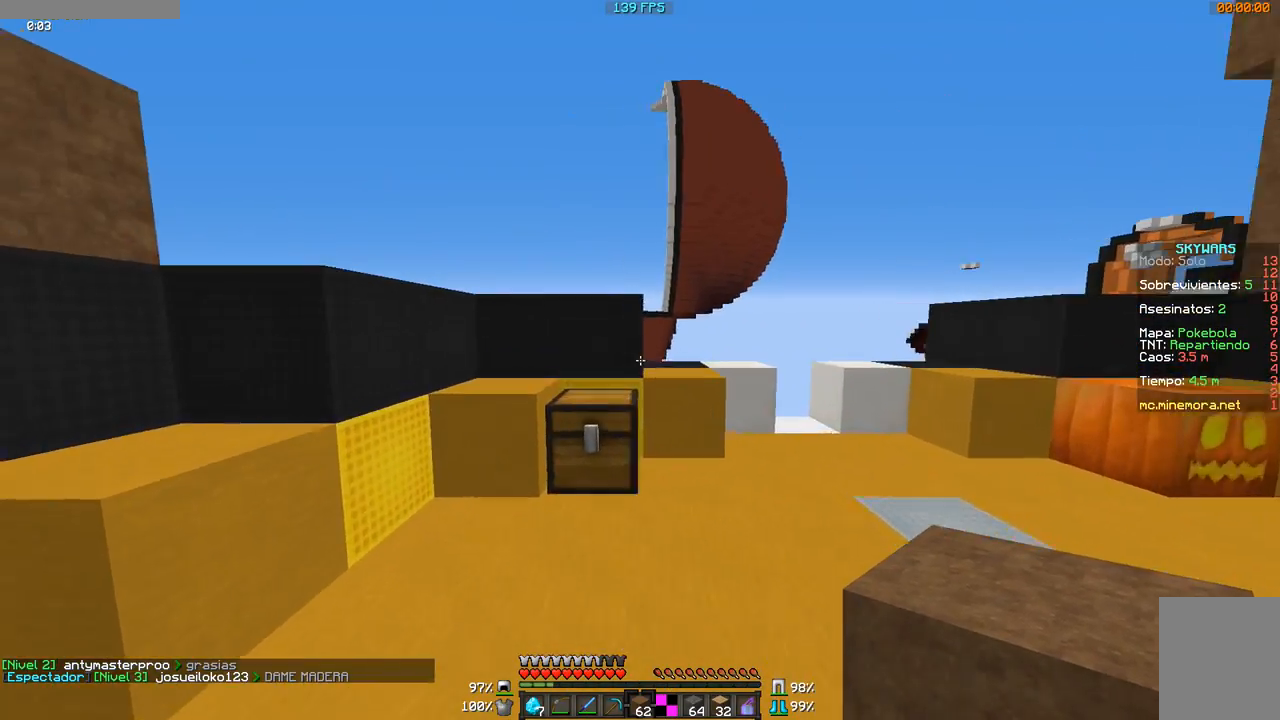
{"keys": ["w"], "mouse": [], "events": [[133, "a", "up"], [334, "a", "down"], [384, "a", "up"]]}